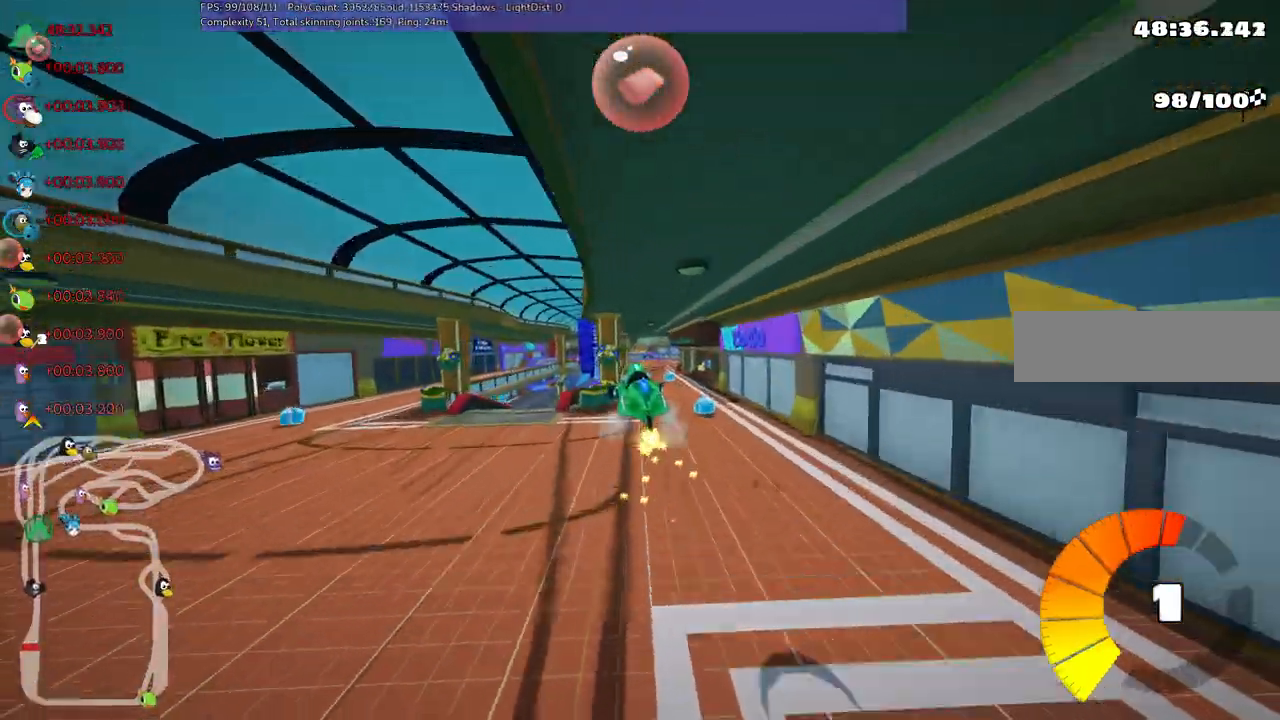
Gameplay with keyboard; each line is a JSON object with the keys held at the frame after it. "events" lists presses ("down") and releases ("up") of ".", "/", "alt_r", "b", "c", "comma", "ctrl_r", "d", "down", "f", "g", "h", "j", "k", "l", "left", "m", "n", "quote", "return", "right", "semicolon", "shift_r", "space", "super", "up" and "v" between this image and that frame as [ms after this image, input, new state], when the widget could be followed in between. No other keys are recorded. Mouse input is not recorded.
{"keys": ["m", "right", "up"], "events": []}
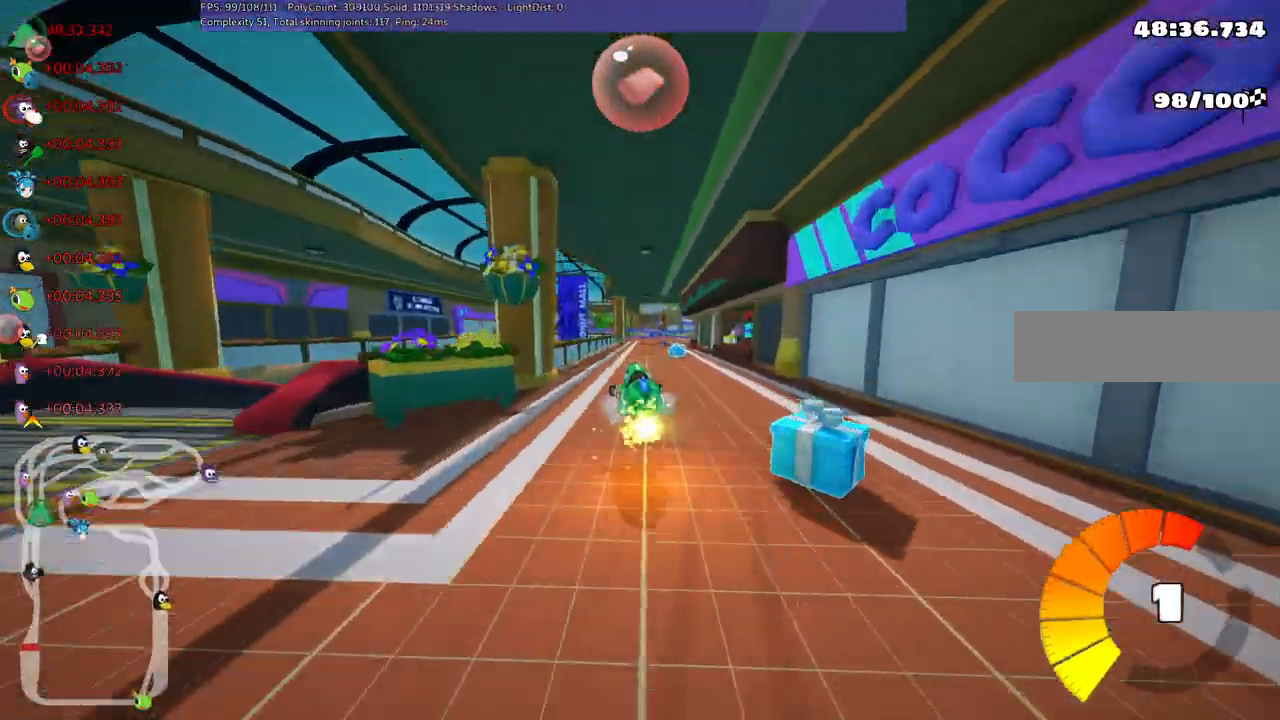
{"keys": ["left", "up"], "events": [[167, "m", "up"], [250, "right", "up"], [300, "space", "down"], [400, "space", "up"], [500, "left", "down"]]}
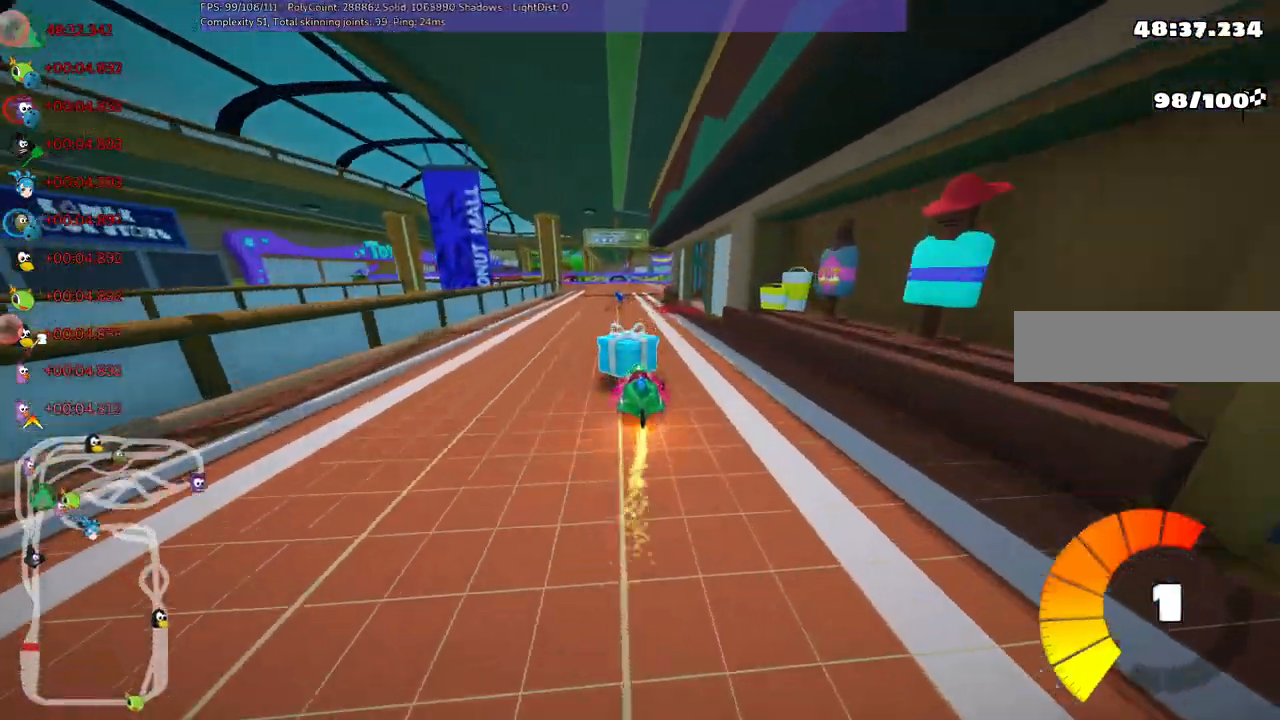
{"keys": ["m", "right", "up"], "events": [[133, "left", "up"], [417, "right", "down"], [467, "m", "down"]]}
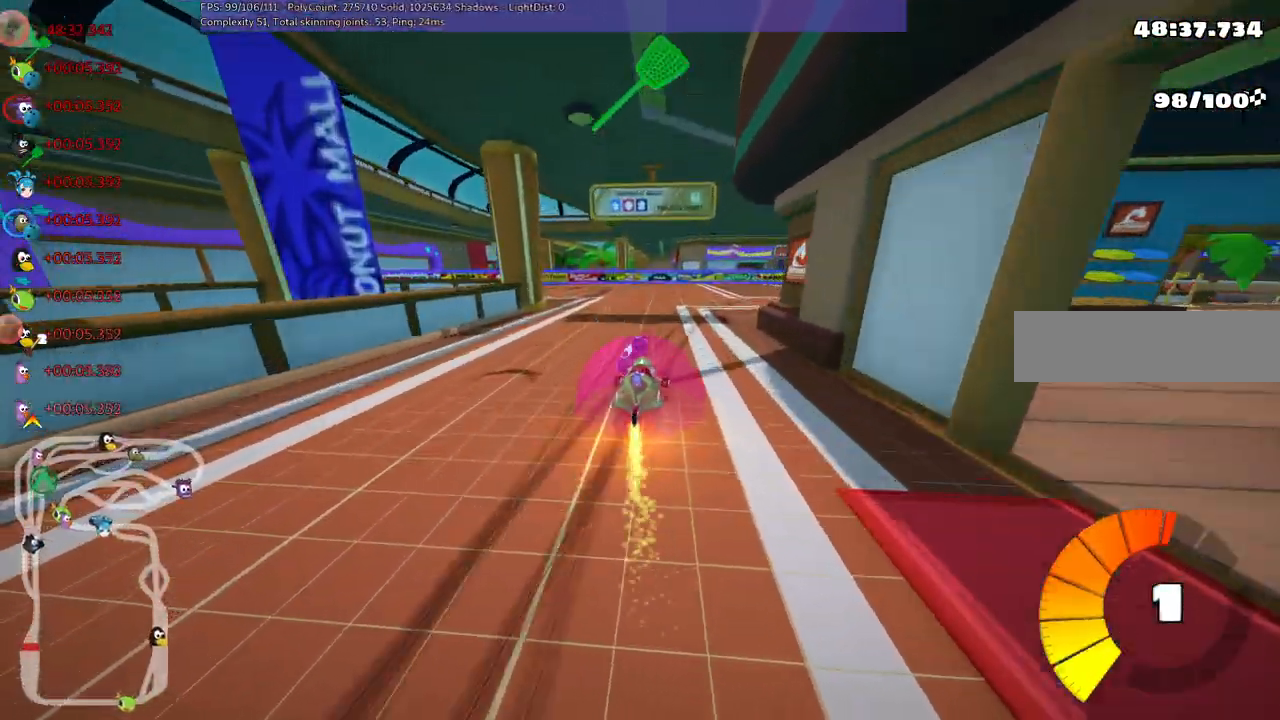
{"keys": ["n", "right", "up"], "events": [[433, "n", "down"], [483, "m", "up"]]}
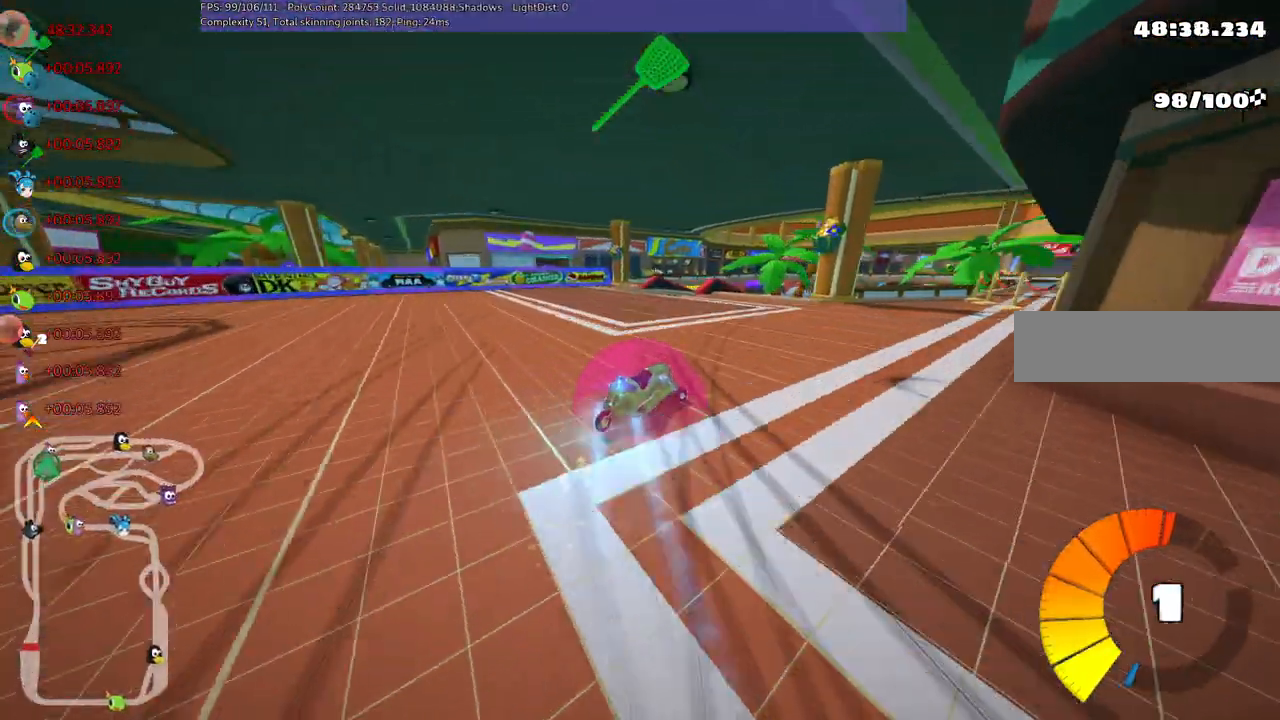
{"keys": ["up"], "events": [[50, "n", "up"], [50, "right", "up"], [250, "right", "down"], [433, "right", "up"]]}
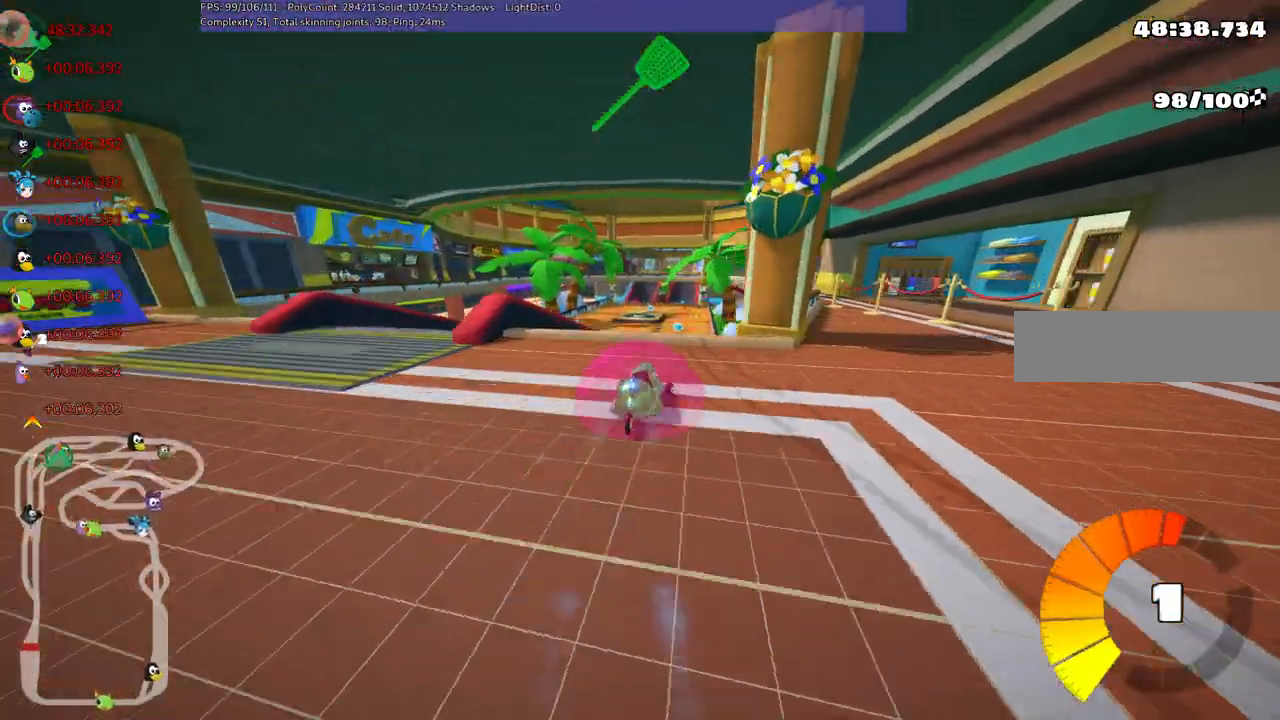
{"keys": ["left", "m", "right", "up"], "events": [[183, "left", "down"], [217, "m", "down"], [267, "right", "down"], [300, "left", "up"], [417, "left", "down"]]}
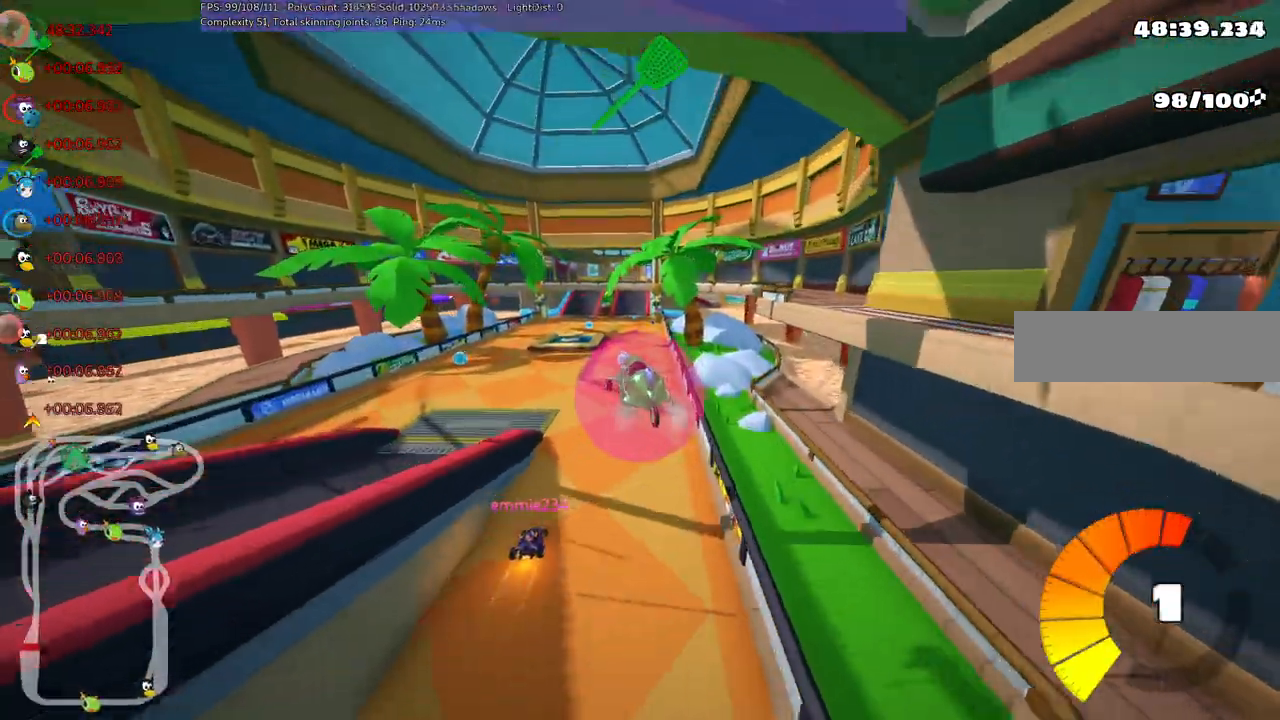
{"keys": ["m", "right", "up"], "events": [[50, "left", "up"]]}
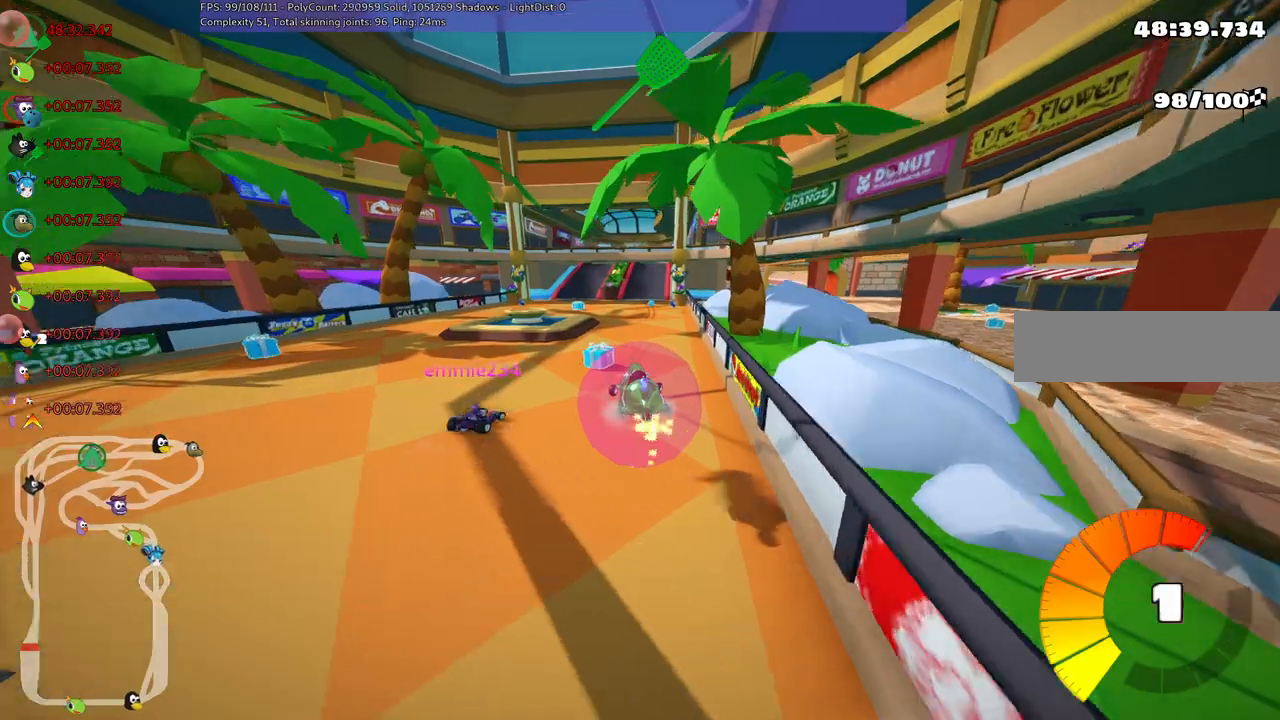
{"keys": ["up"], "events": [[250, "m", "up"], [250, "n", "down"], [350, "right", "up"], [400, "n", "up"]]}
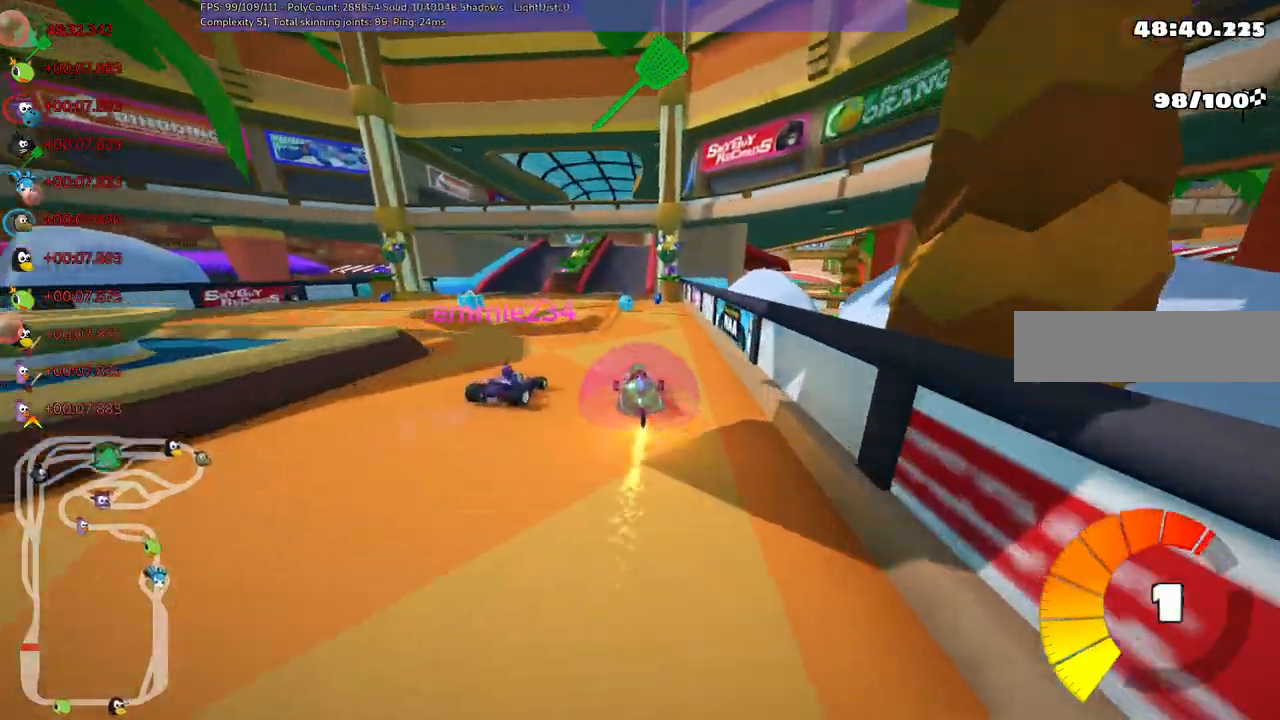
{"keys": ["up"], "events": [[267, "left", "down"], [417, "left", "up"]]}
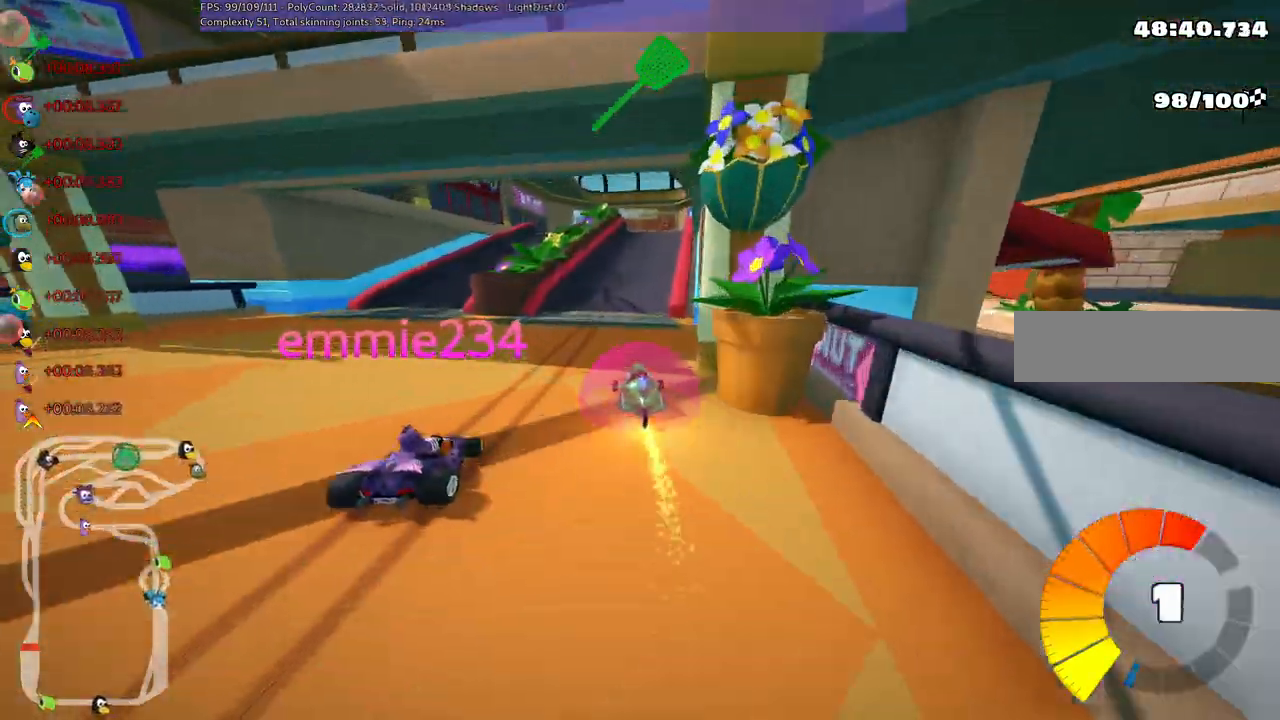
{"keys": ["left", "up"]}